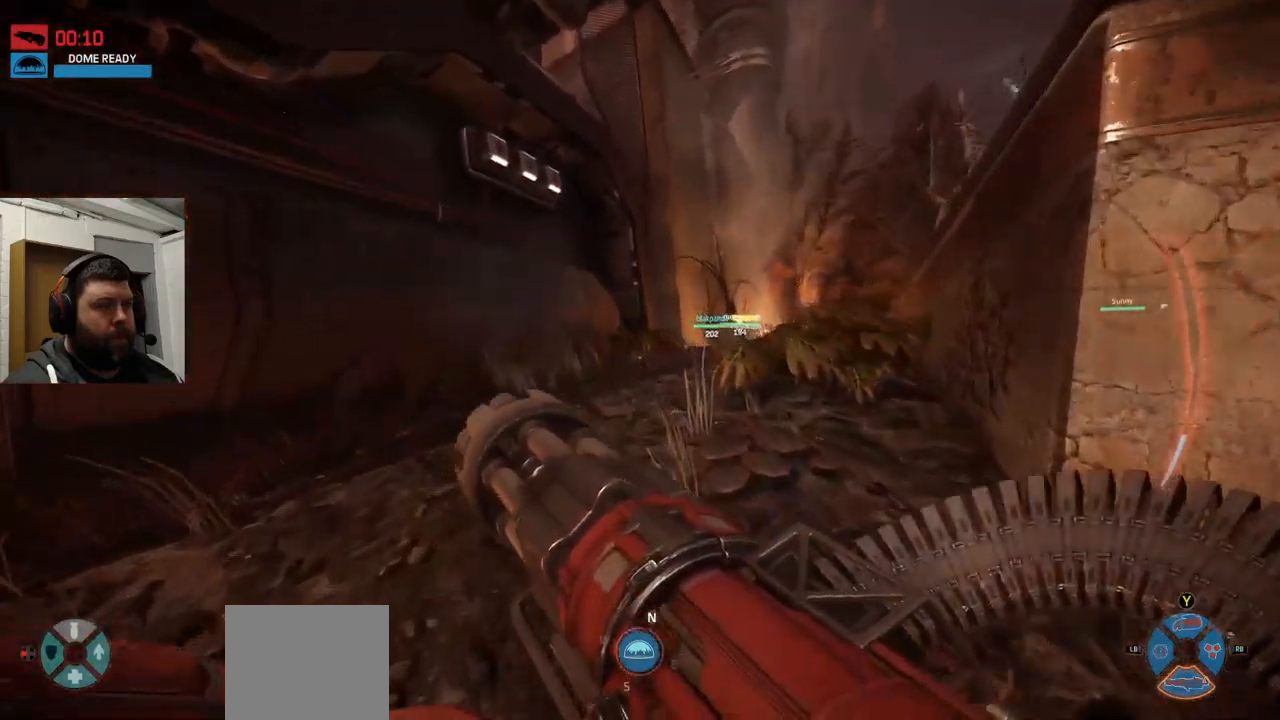
Gameplay with a controller (PlayStation layout); each line is a JSON object with the inputs held at the frame after it. "events" lists button and stick changes between this image and that frame as [ms after this image, input, new state], when the widget could be followed in between.
{"buttons": [], "left_stick": "up", "right_stick": "center", "events": [[50, "right_stick", "right"], [217, "right_stick", "center"]]}
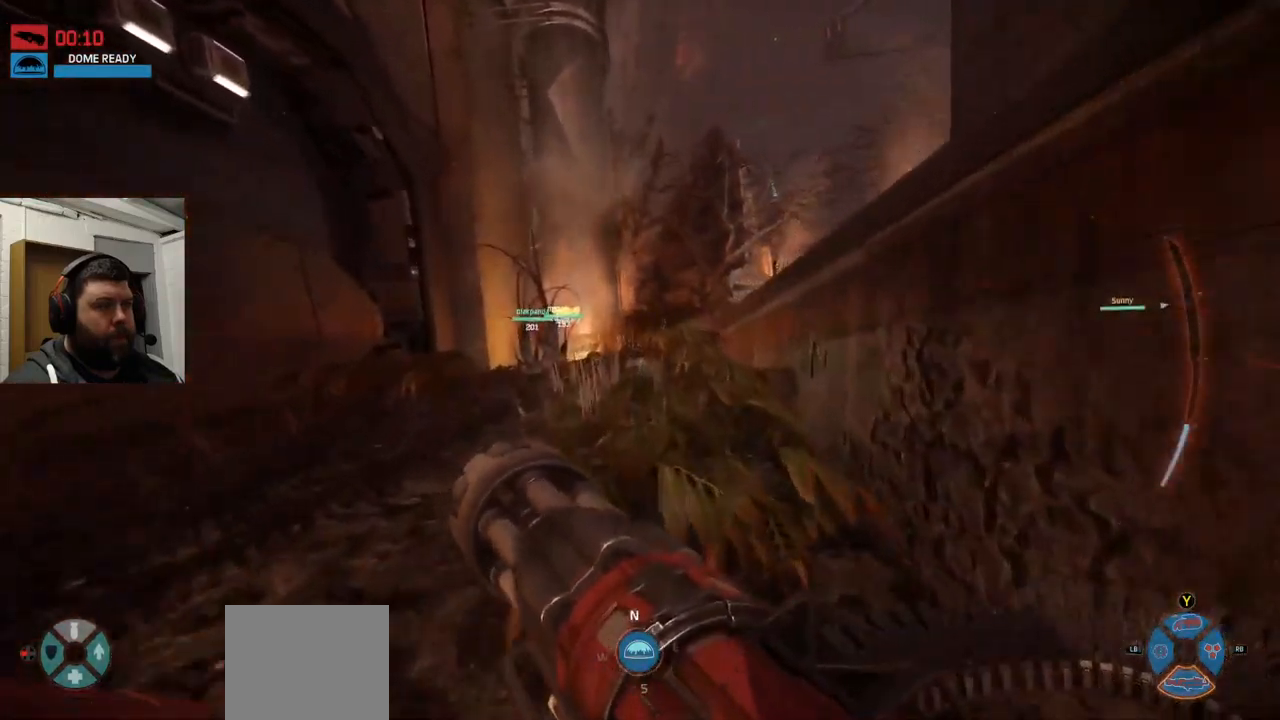
{"buttons": [], "left_stick": "up", "right_stick": "center", "events": []}
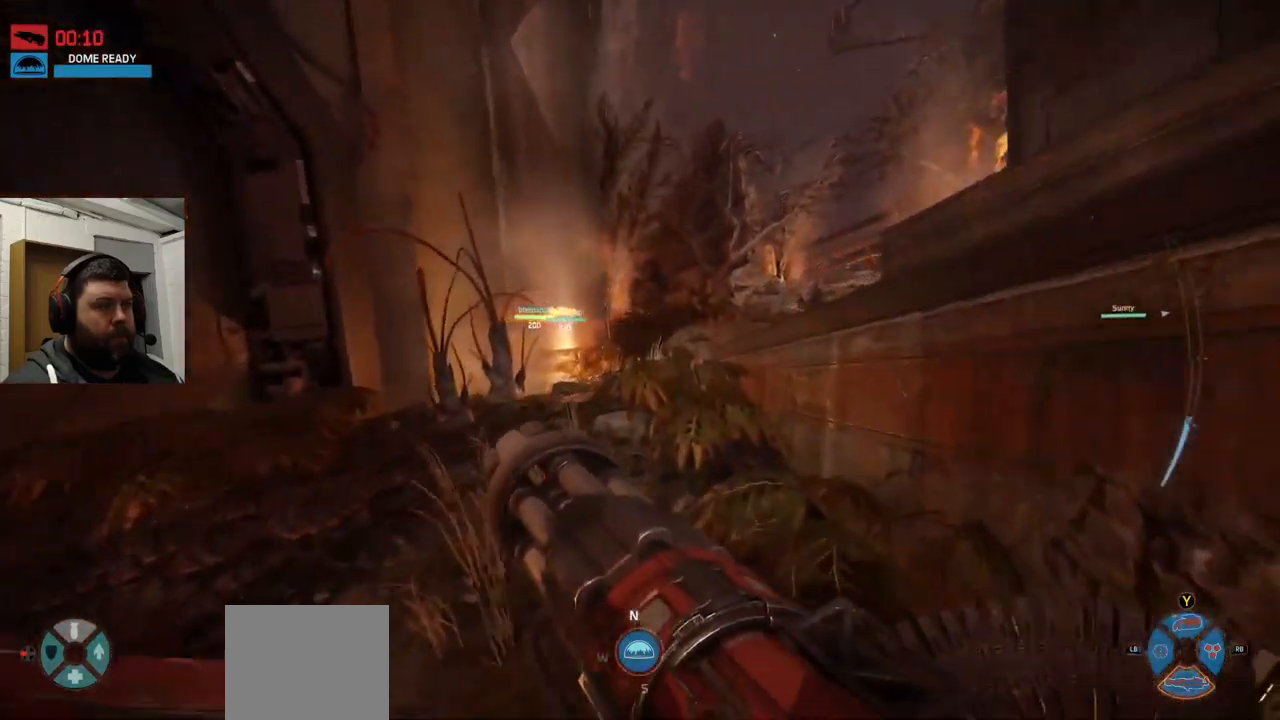
{"buttons": [], "left_stick": "up", "right_stick": "center", "events": []}
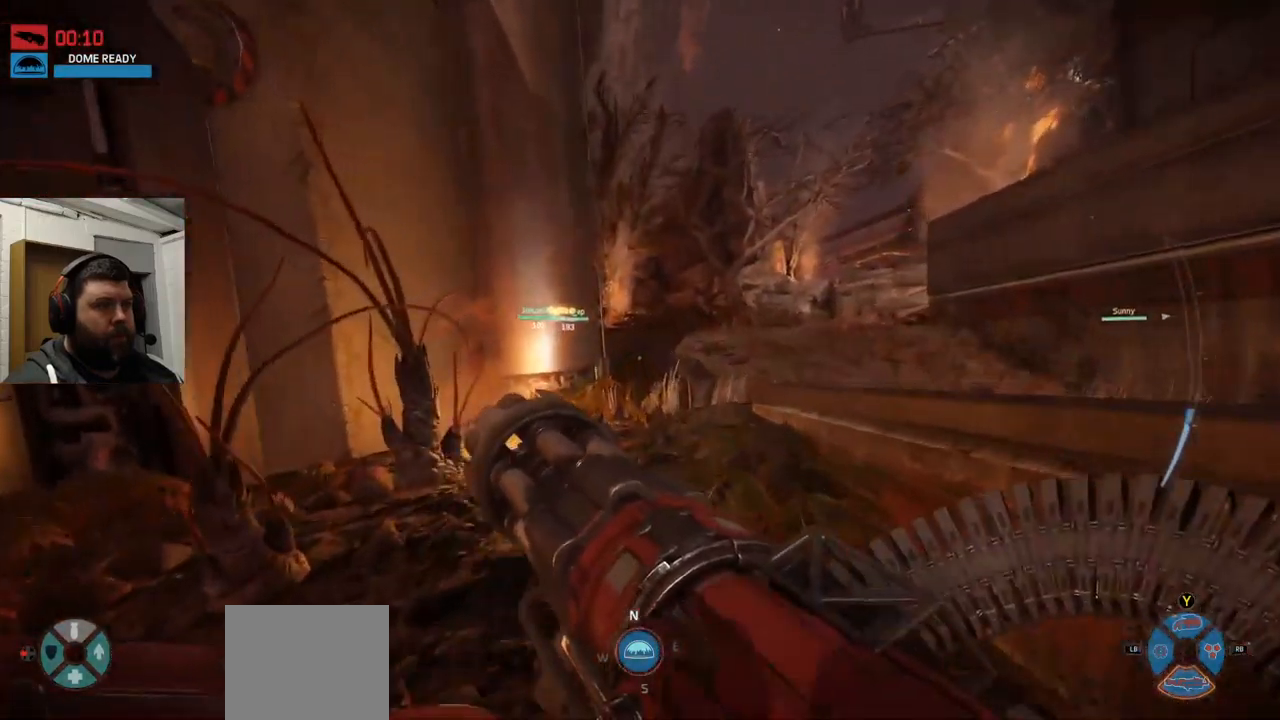
{"buttons": ["CROSS"], "left_stick": "up", "right_stick": "center", "events": [[100, "CROSS", "down"], [367, "CROSS", "up"], [466, "CROSS", "down"]]}
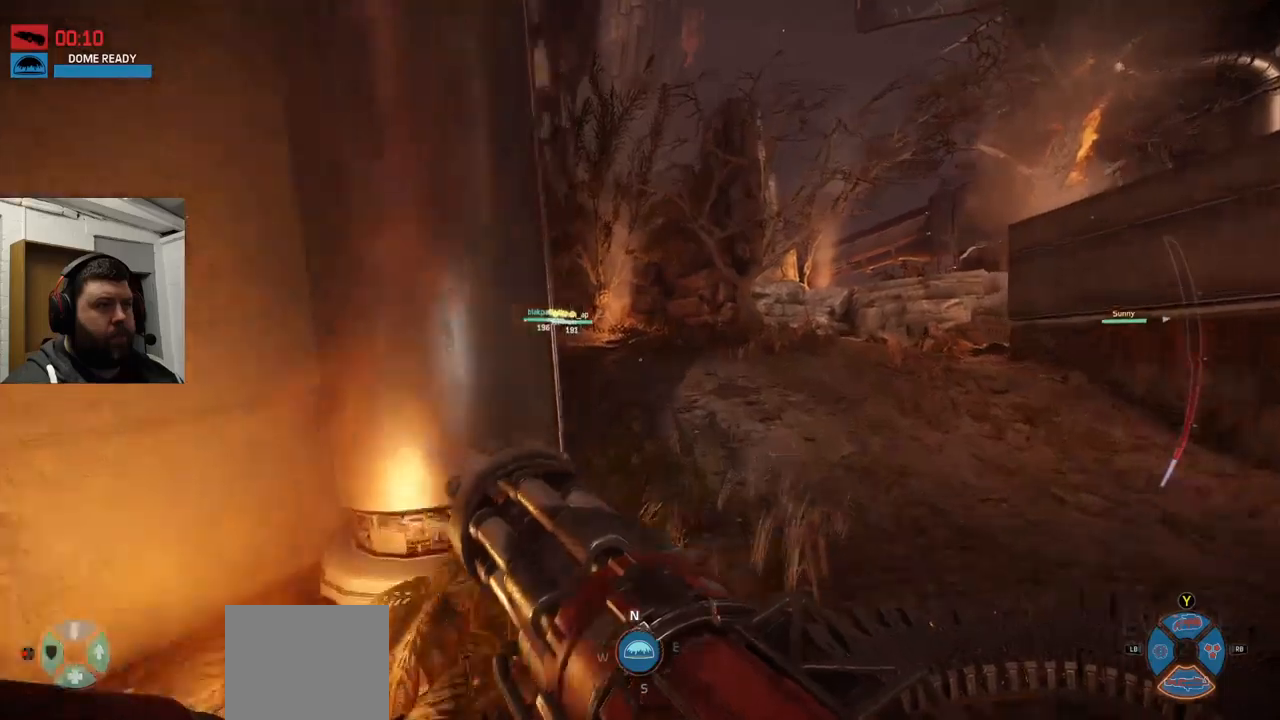
{"buttons": [], "left_stick": "up", "right_stick": "center", "events": [[317, "CROSS", "up"]]}
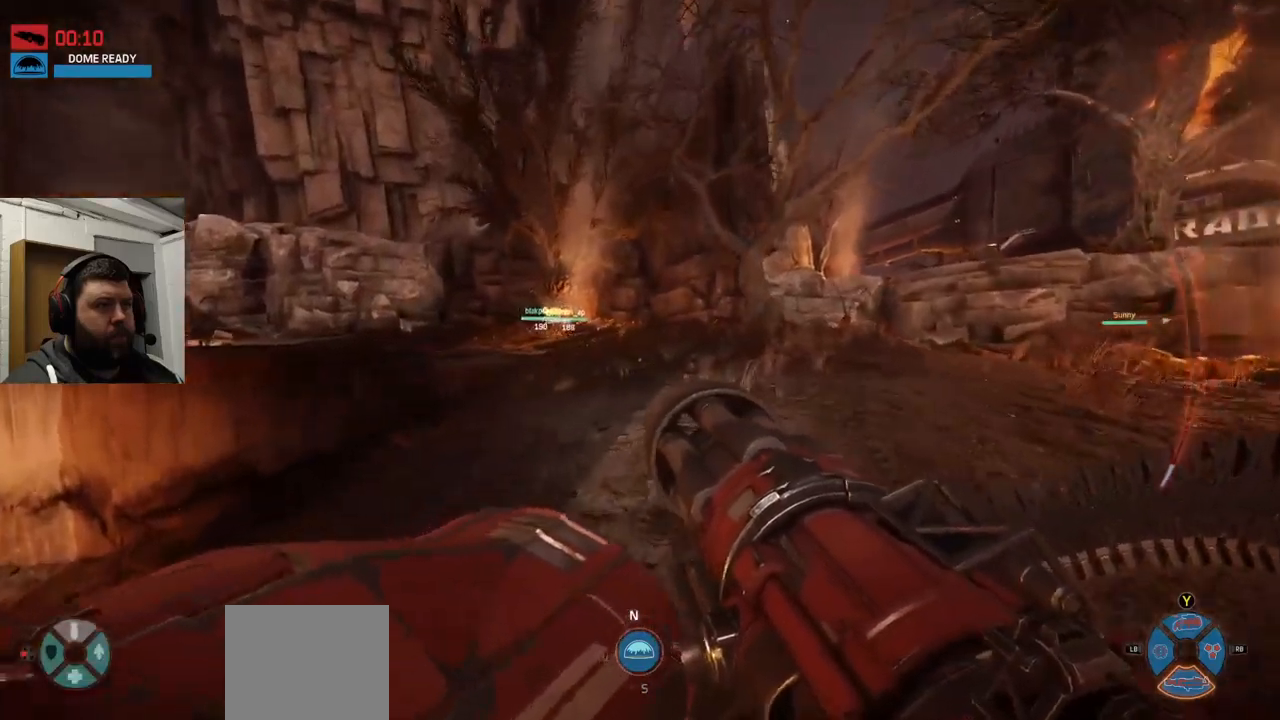
{"buttons": [], "left_stick": "up", "right_stick": "left", "events": [[34, "right_stick", "down-left"], [150, "right_stick", "center"], [484, "right_stick", "left"]]}
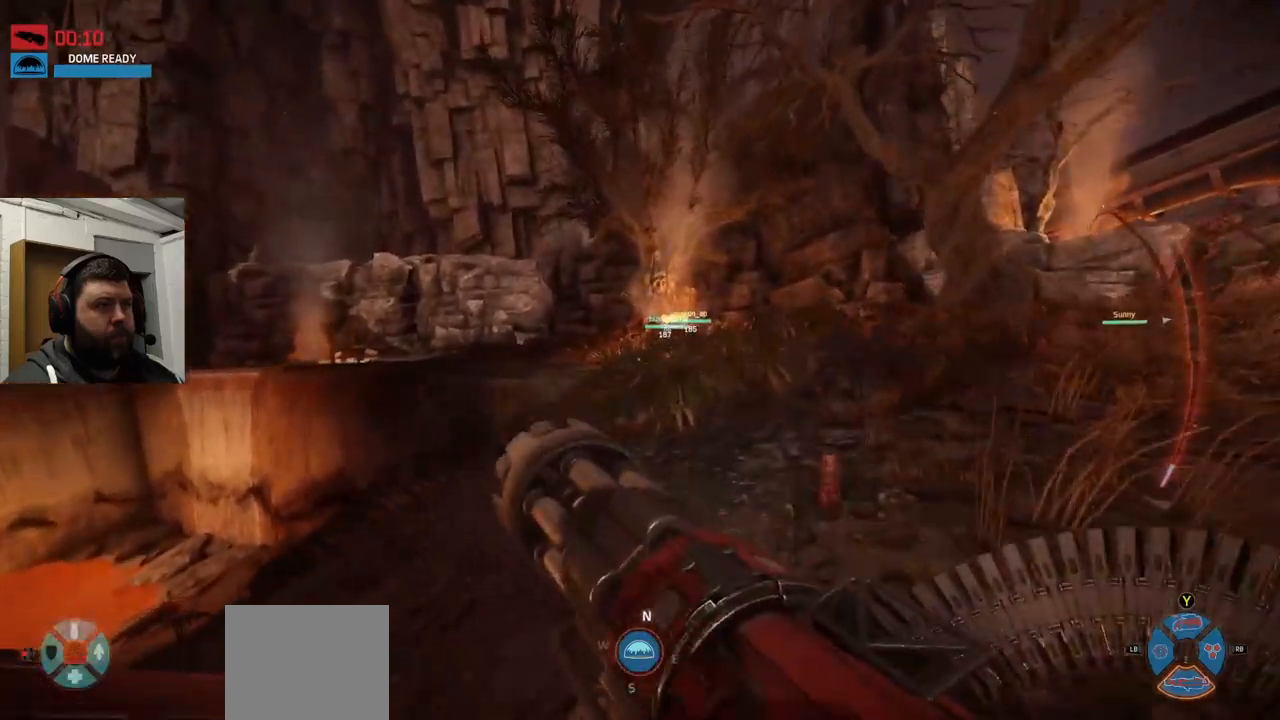
{"buttons": [], "left_stick": "up", "right_stick": "center", "events": [[117, "right_stick", "center"]]}
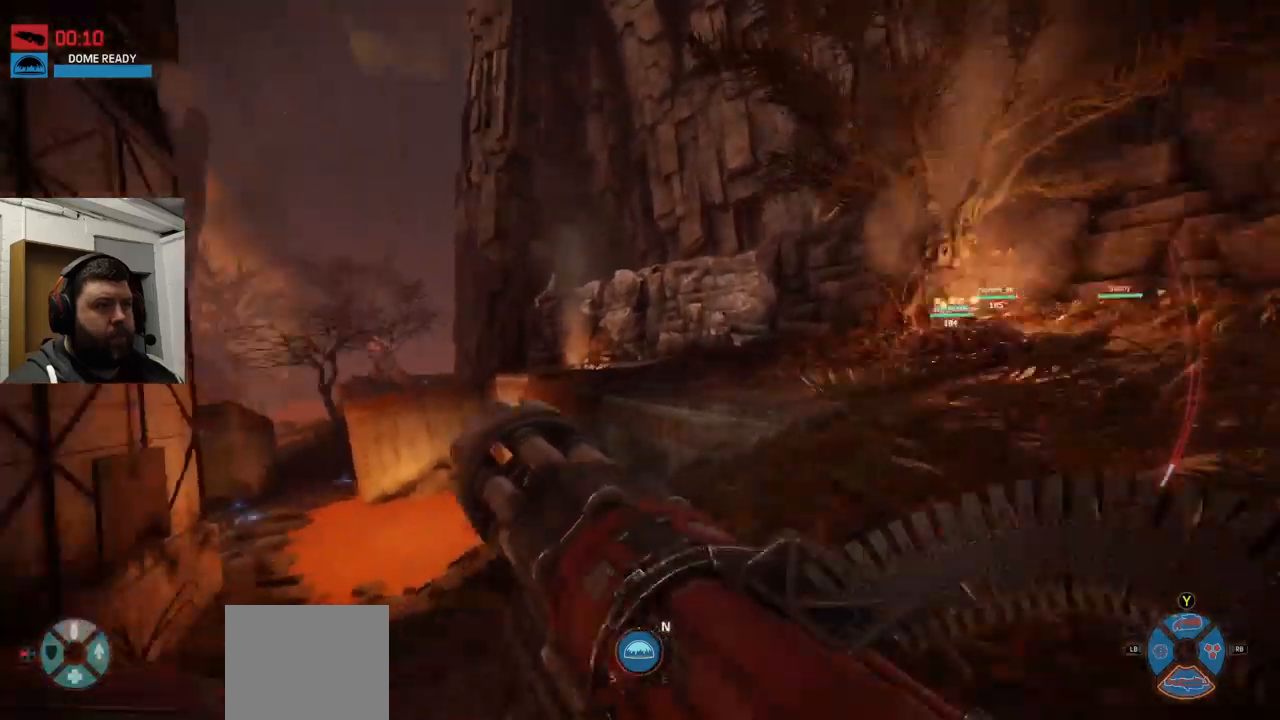
{"buttons": ["CROSS"], "left_stick": "up", "right_stick": "center", "events": [[500, "CROSS", "down"]]}
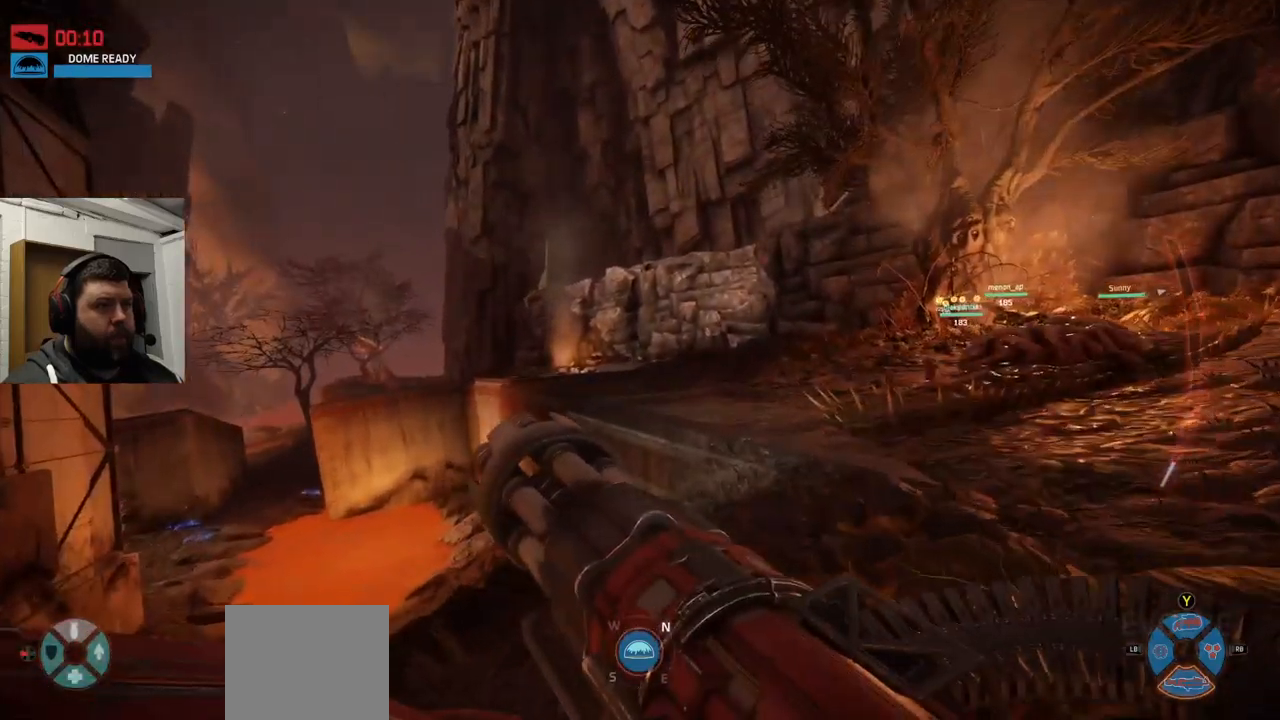
{"buttons": [], "left_stick": "up", "right_stick": "center", "events": [[334, "CROSS", "up"]]}
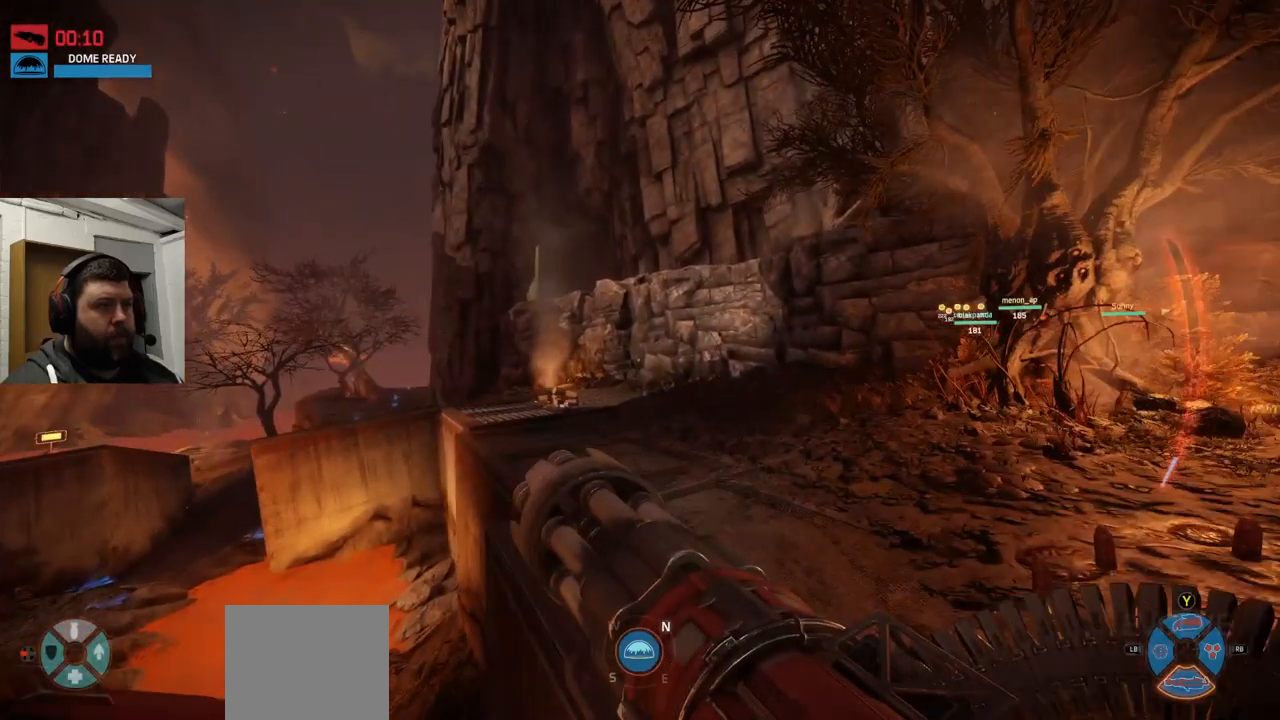
{"buttons": [], "left_stick": "up", "right_stick": "center", "events": [[167, "right_stick", "left"], [367, "right_stick", "center"]]}
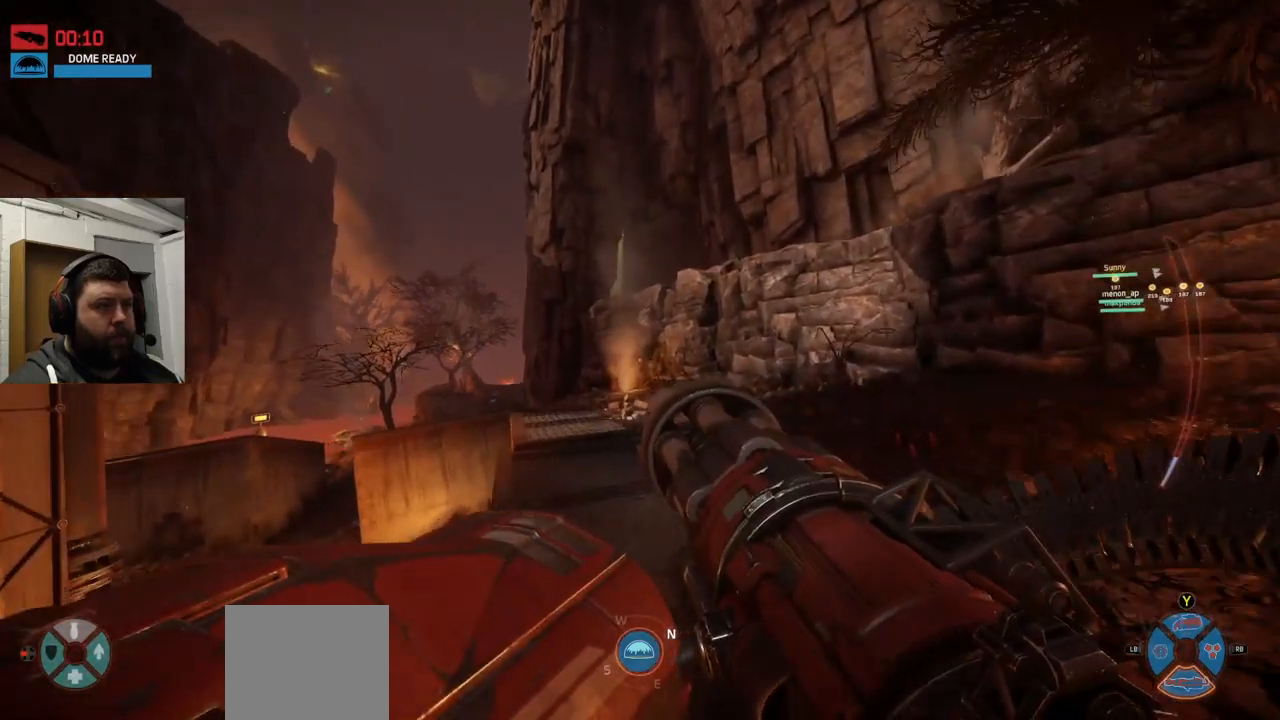
{"buttons": [], "left_stick": "up", "right_stick": "center", "events": [[100, "right_stick", "left"], [250, "right_stick", "center"]]}
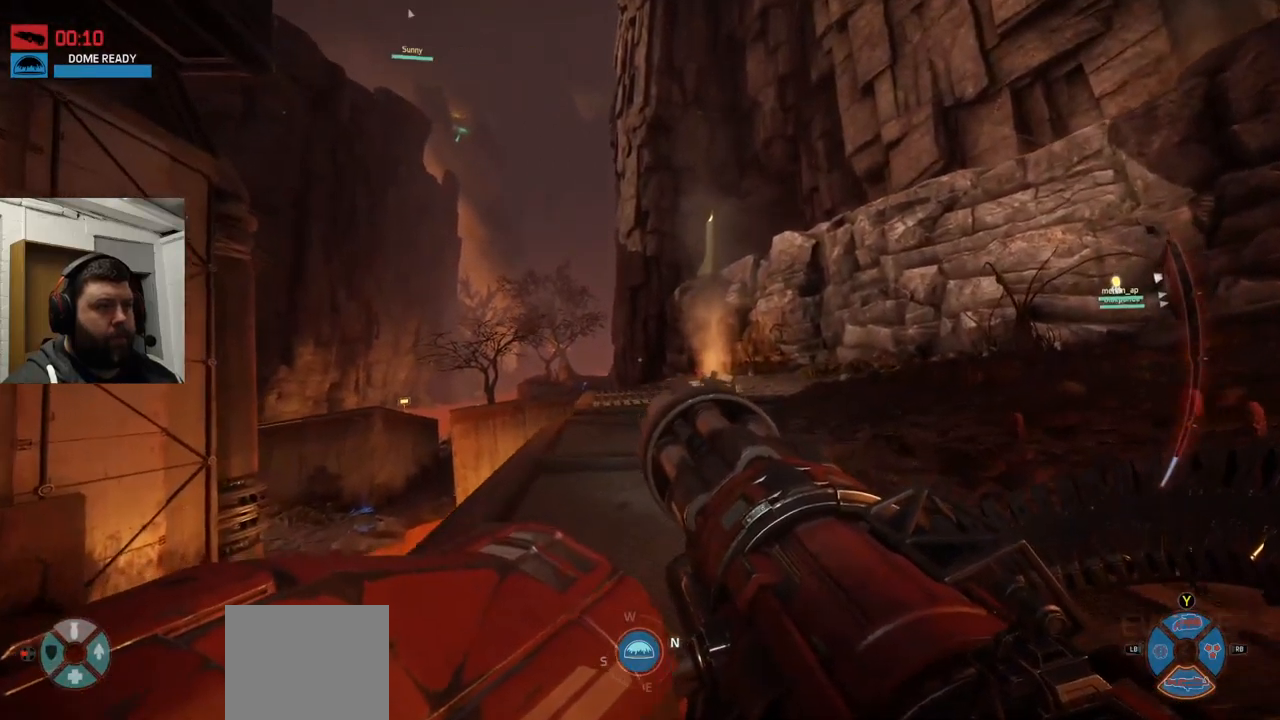
{"buttons": ["CROSS"], "left_stick": "up", "right_stick": "center", "events": [[67, "CROSS", "down"], [134, "CROSS", "up"], [350, "CROSS", "down"], [384, "CROSS", "up"], [450, "CROSS", "down"]]}
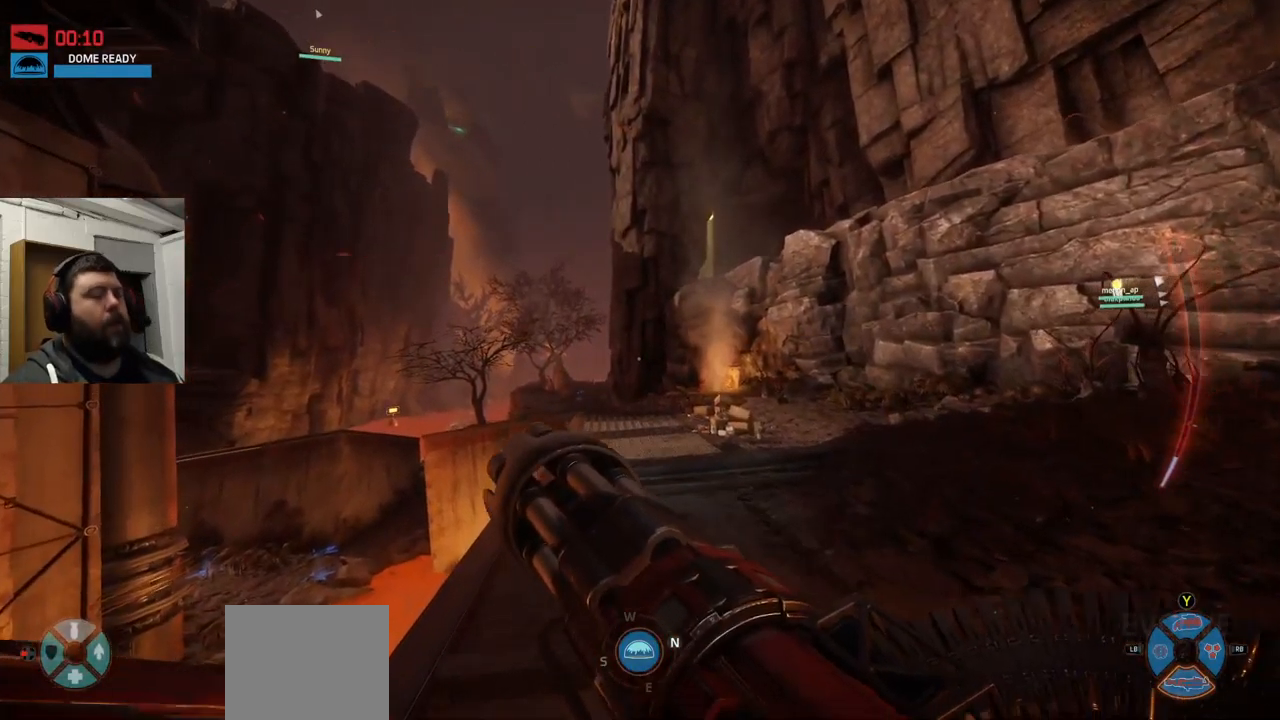
{"buttons": [], "left_stick": "up", "right_stick": "center", "events": [[17, "CROSS", "up"]]}
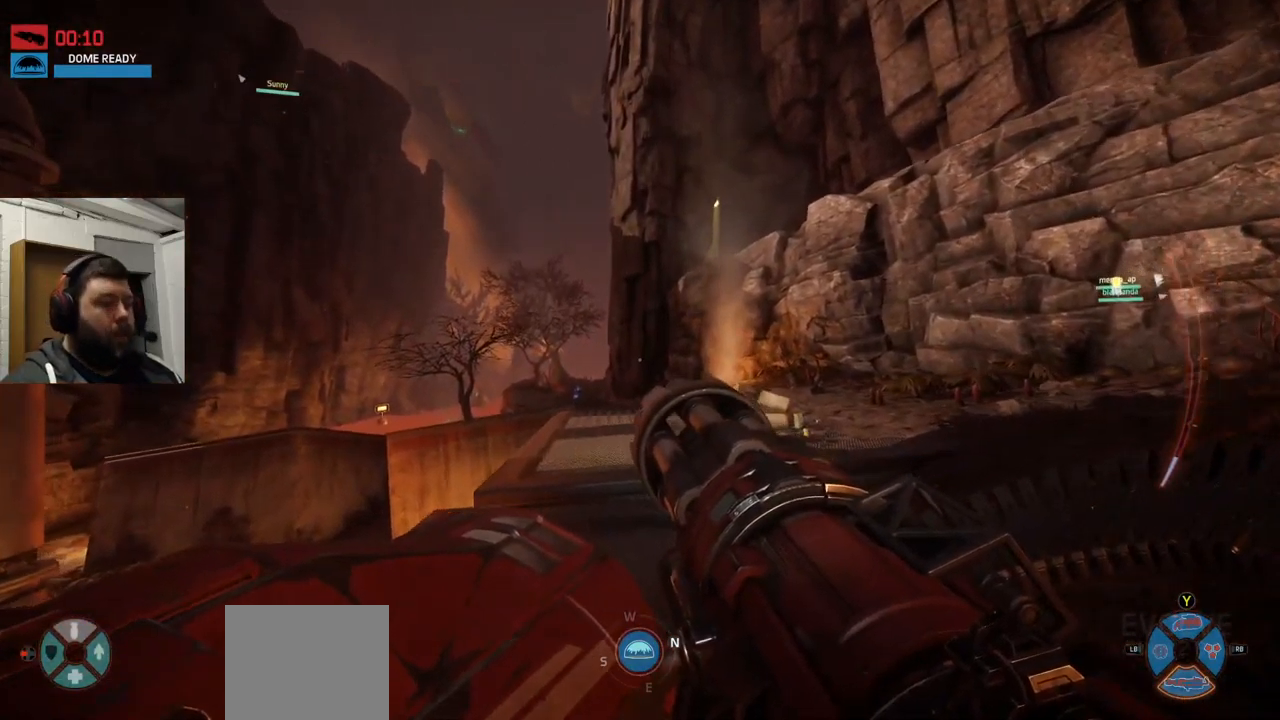
{"buttons": [], "left_stick": "up", "right_stick": "center", "events": [[234, "CROSS", "down"], [334, "CROSS", "up"], [417, "CROSS", "down"], [501, "CROSS", "up"]]}
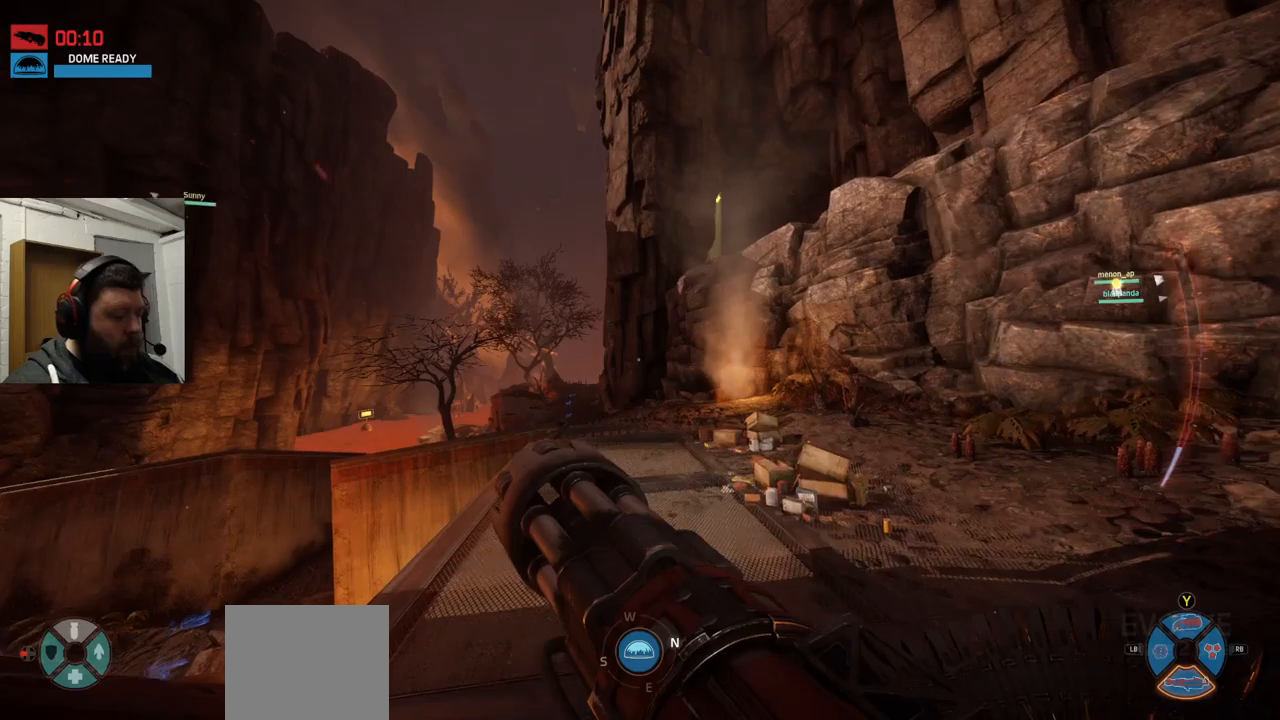
{"buttons": [], "left_stick": "up", "right_stick": "center", "events": [[66, "CROSS", "down"], [450, "CROSS", "up"]]}
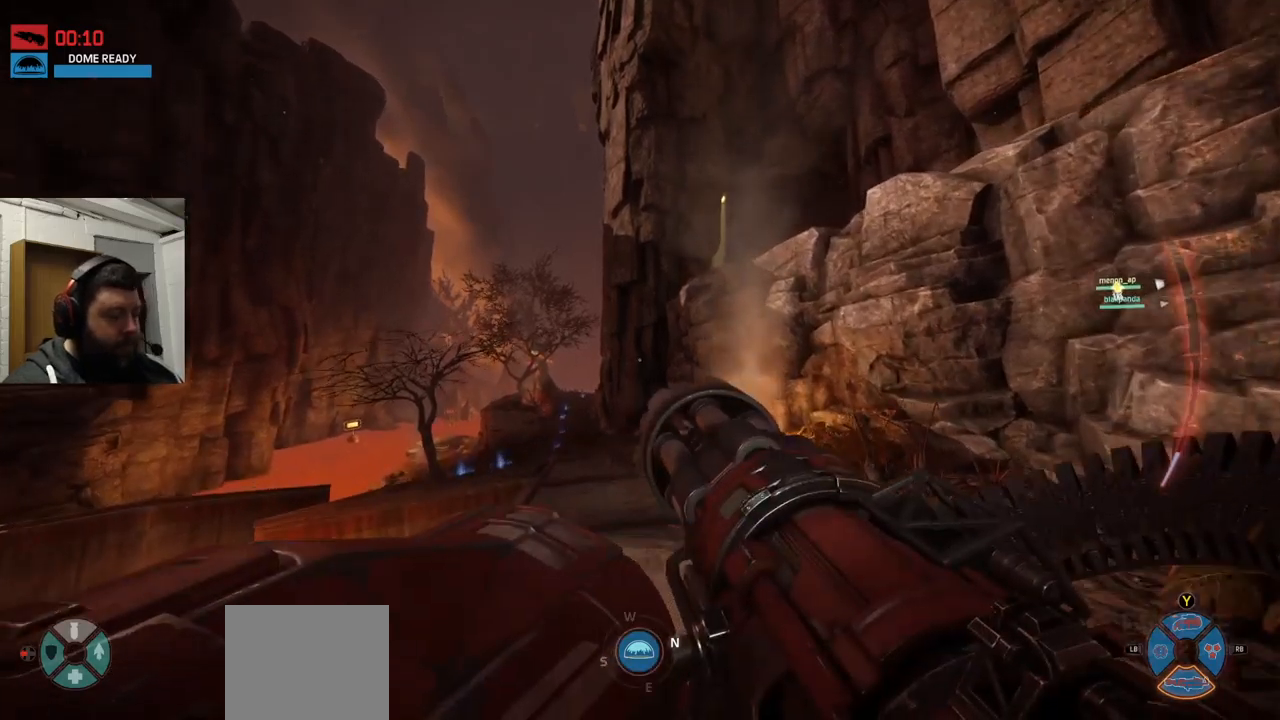
{"buttons": [], "left_stick": "up", "right_stick": "center", "events": [[66, "CROSS", "down"], [150, "CROSS", "up"]]}
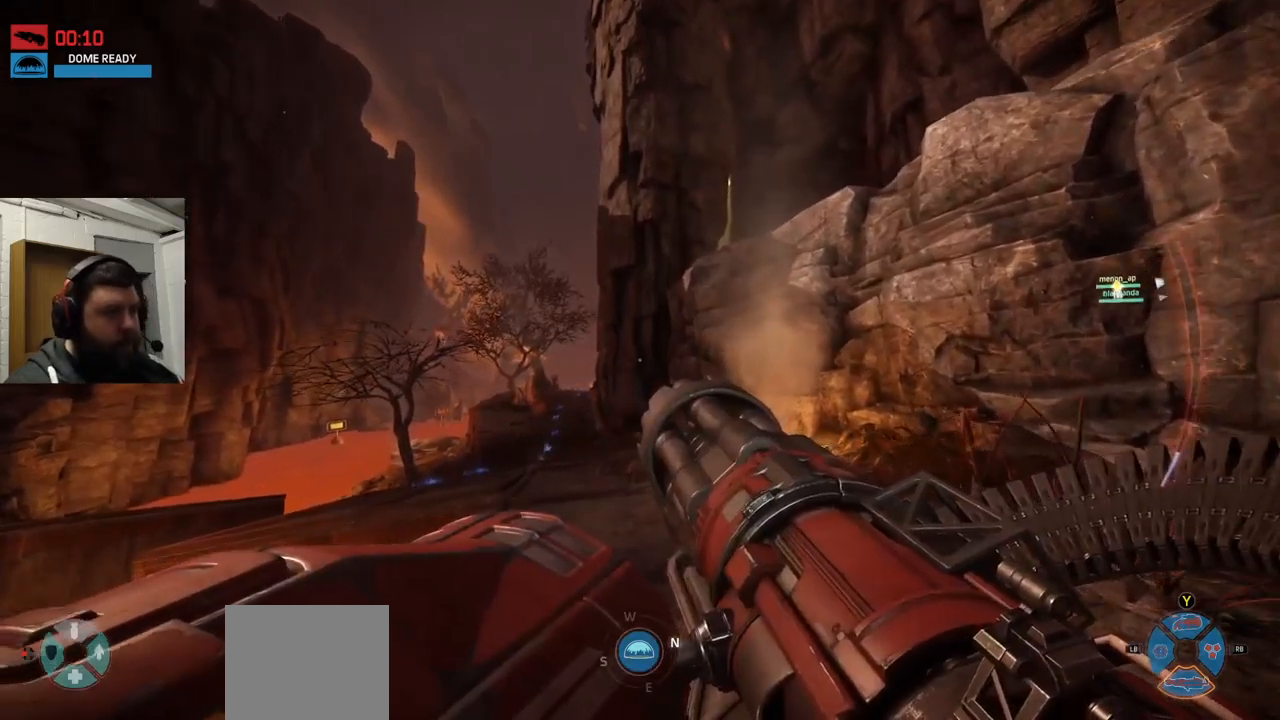
{"buttons": [], "left_stick": "up", "right_stick": "center", "events": []}
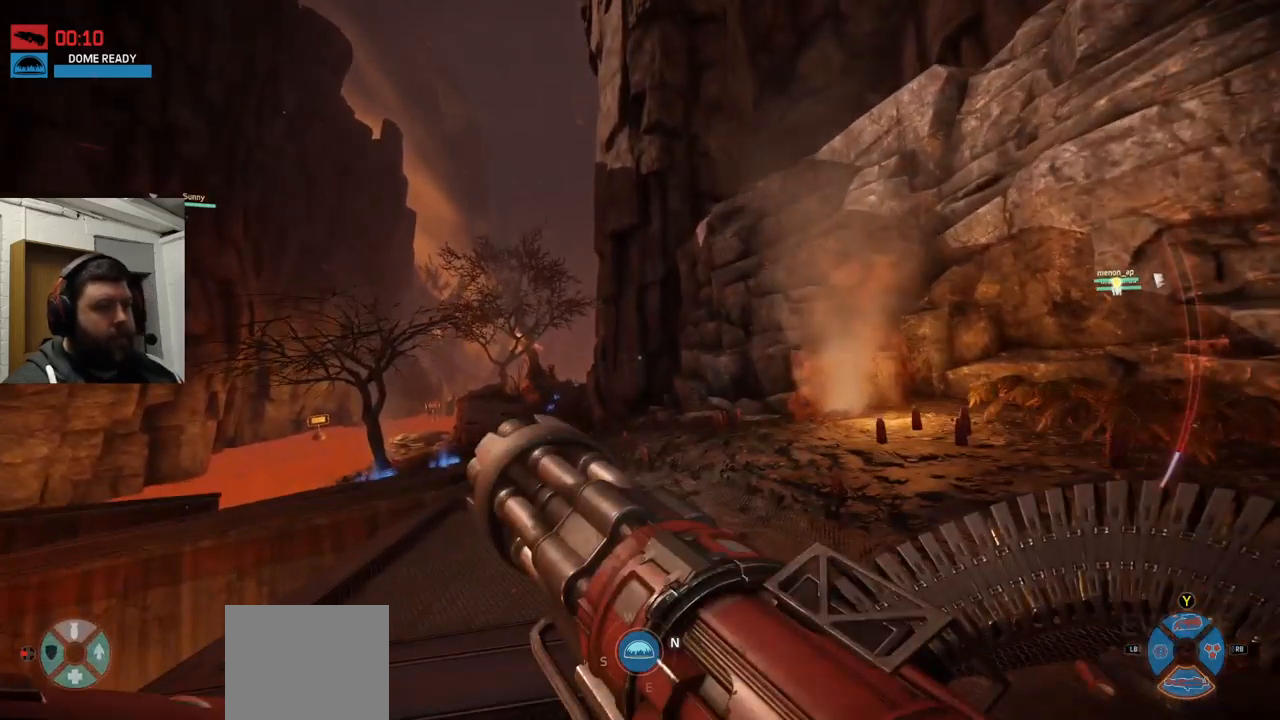
{"buttons": [], "left_stick": "up", "right_stick": "up-left", "events": [[66, "CROSS", "down"], [366, "right_stick", "up-left"], [466, "CROSS", "up"]]}
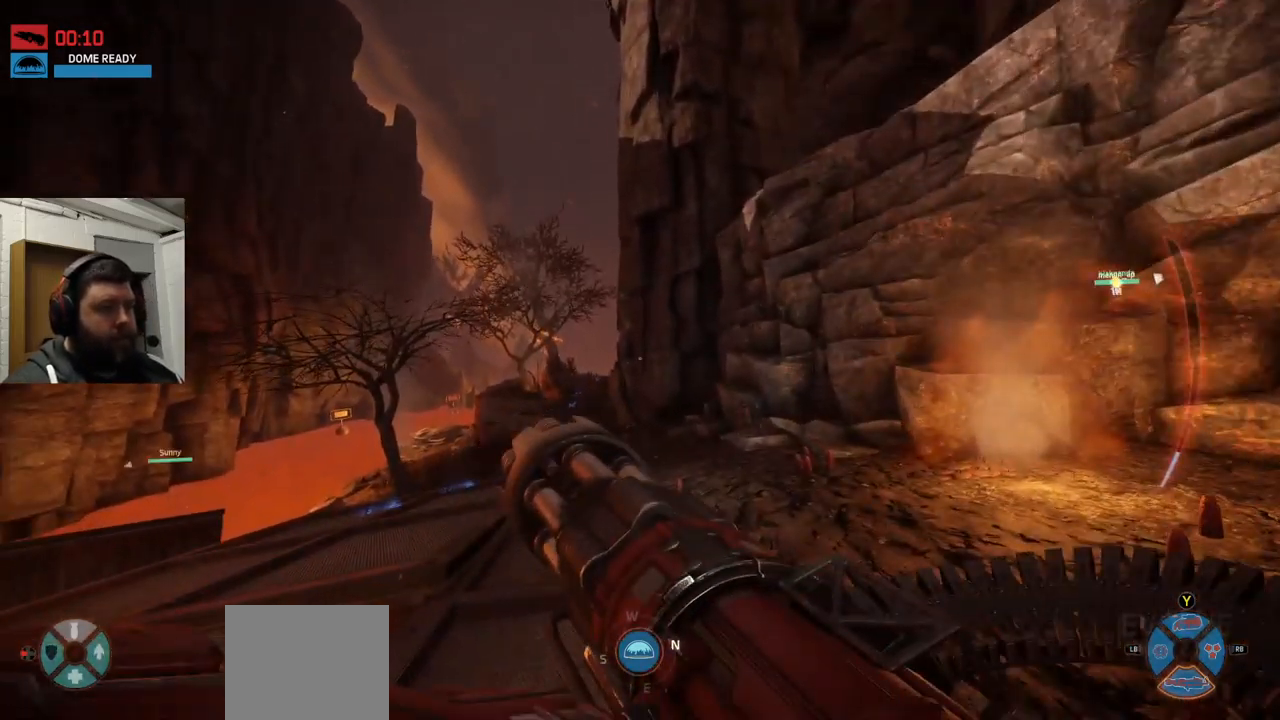
{"buttons": [], "left_stick": "up", "right_stick": "center", "events": [[50, "right_stick", "center"]]}
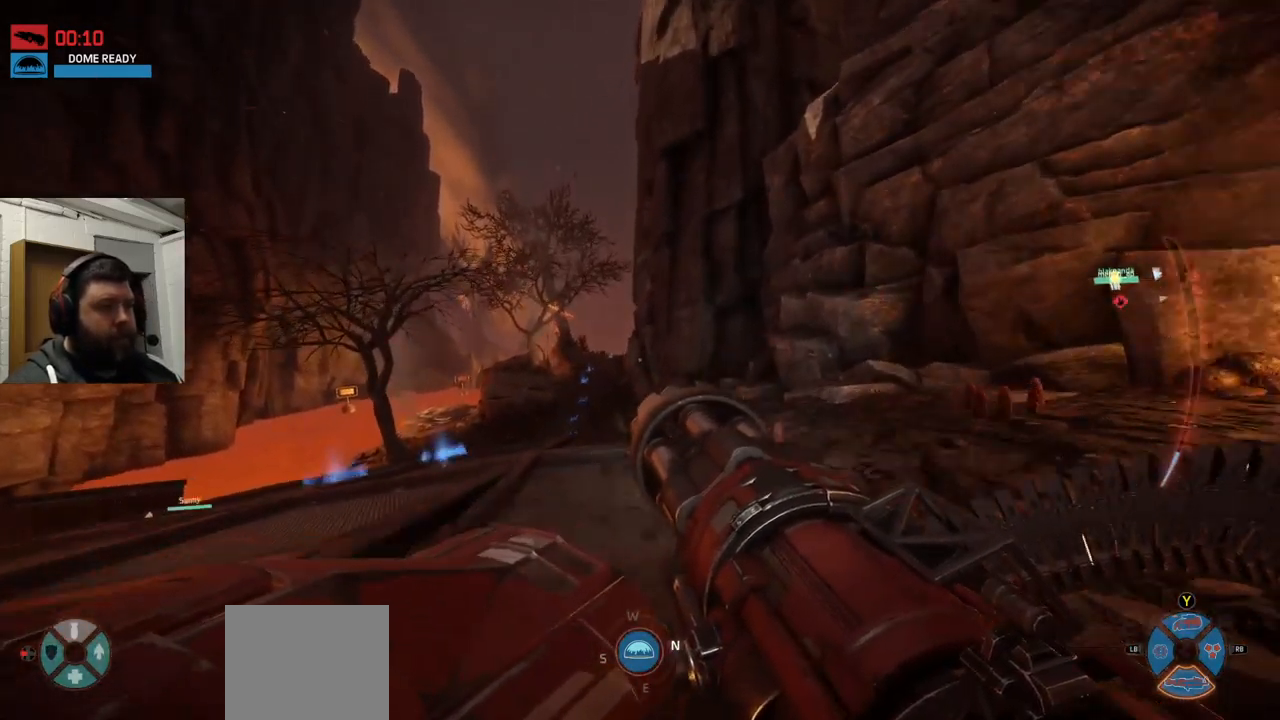
{"buttons": [], "left_stick": "up", "right_stick": "center", "events": [[133, "CROSS", "down"], [433, "CROSS", "up"]]}
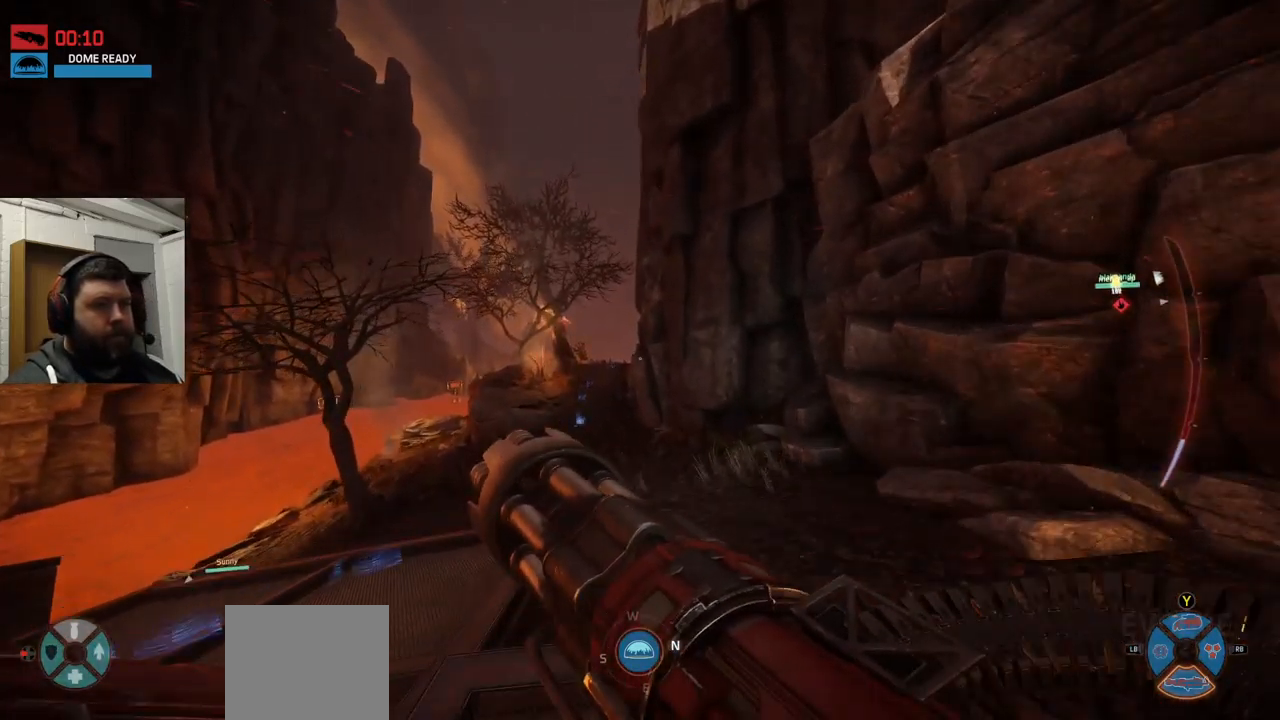
{"buttons": [], "left_stick": "up", "right_stick": "center", "events": []}
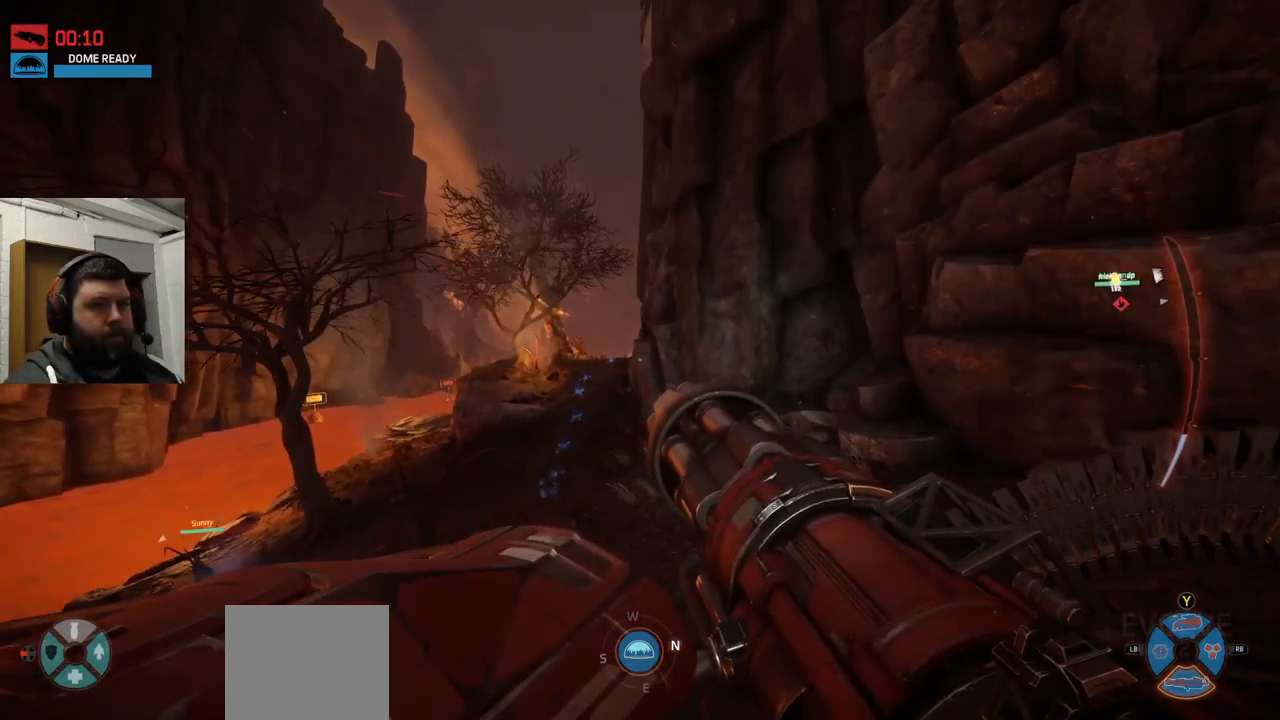
{"buttons": ["CROSS"], "left_stick": "up", "right_stick": "center", "events": [[500, "CROSS", "down"]]}
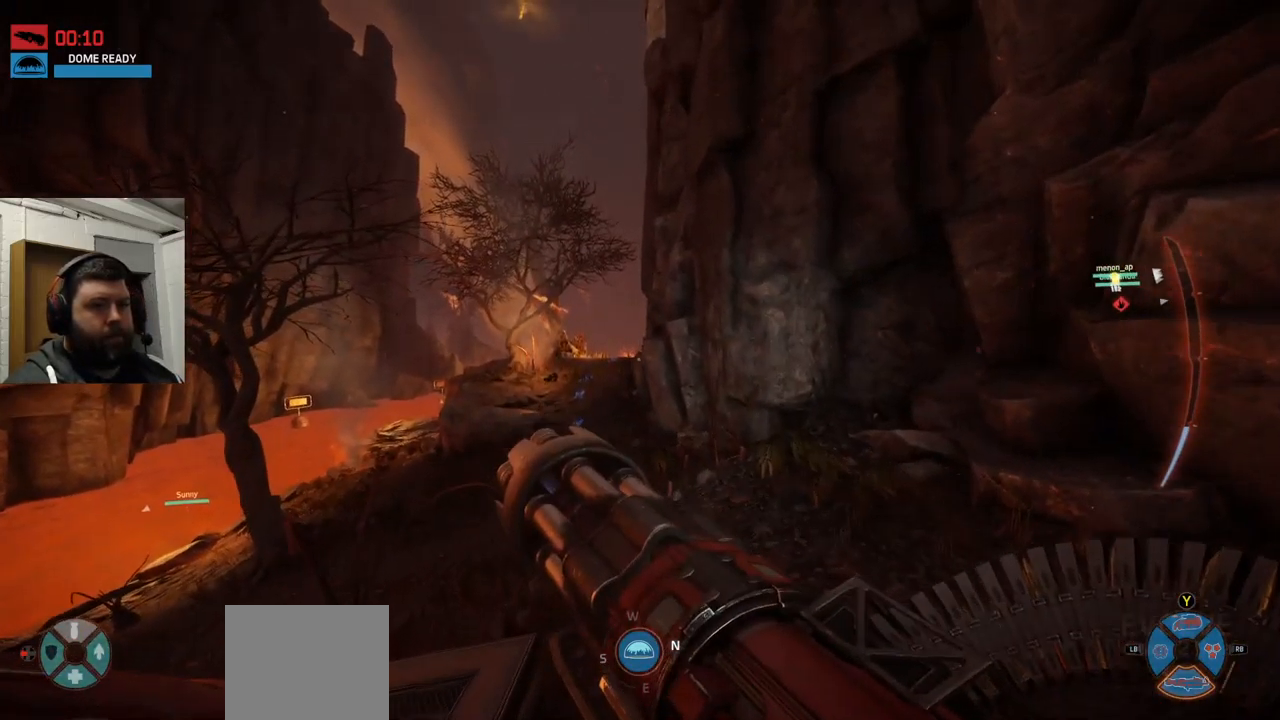
{"buttons": [], "left_stick": "up", "right_stick": "center", "events": [[100, "CROSS", "up"]]}
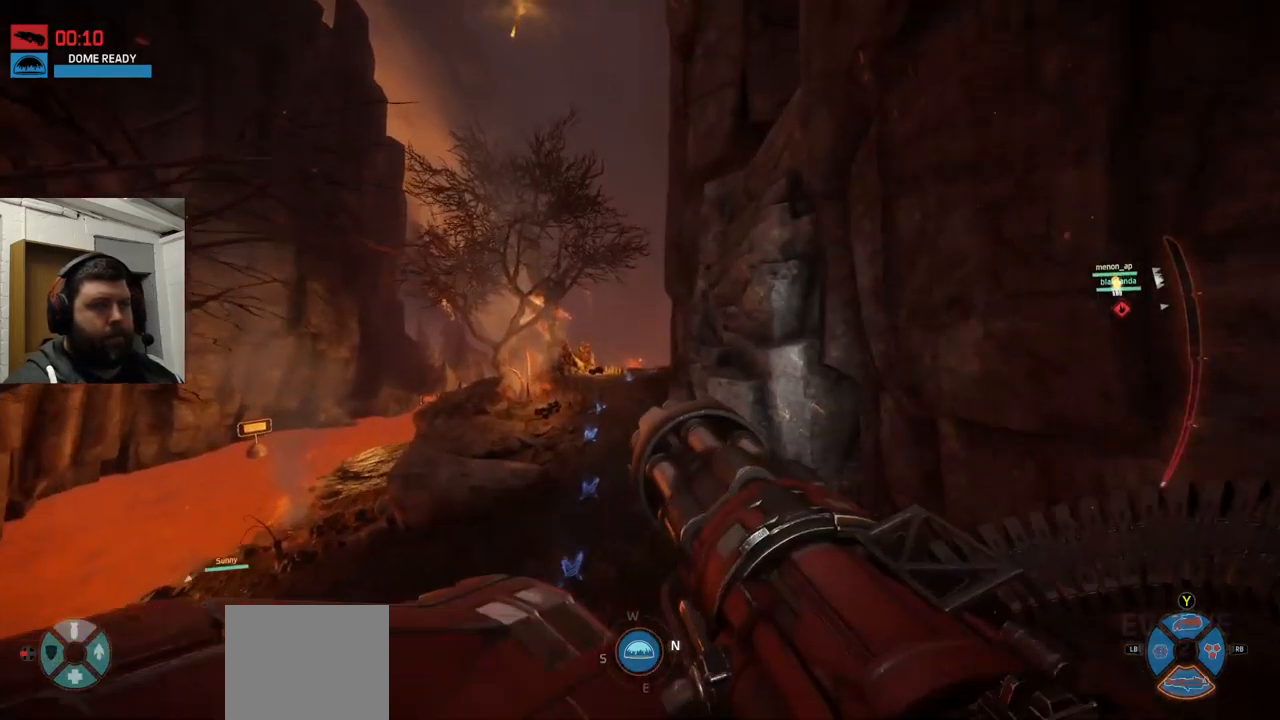
{"buttons": [], "left_stick": "up", "right_stick": "center", "events": []}
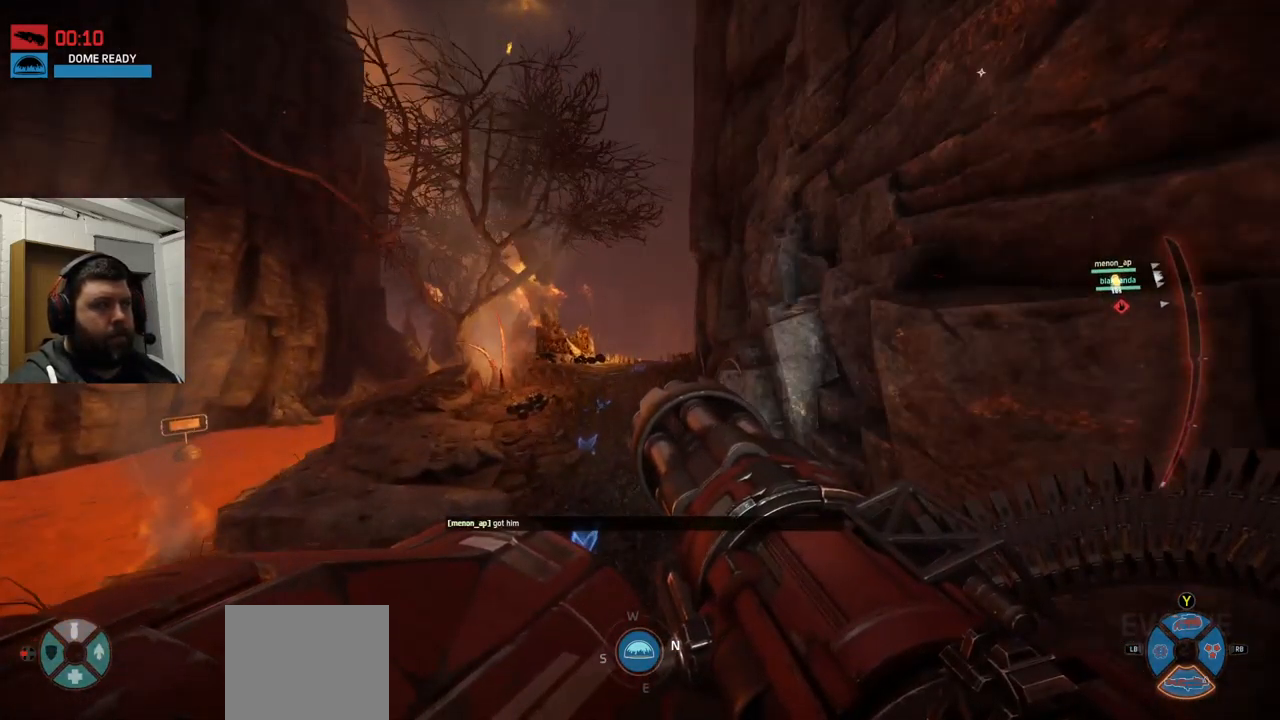
{"buttons": [], "left_stick": "up", "right_stick": "center", "events": []}
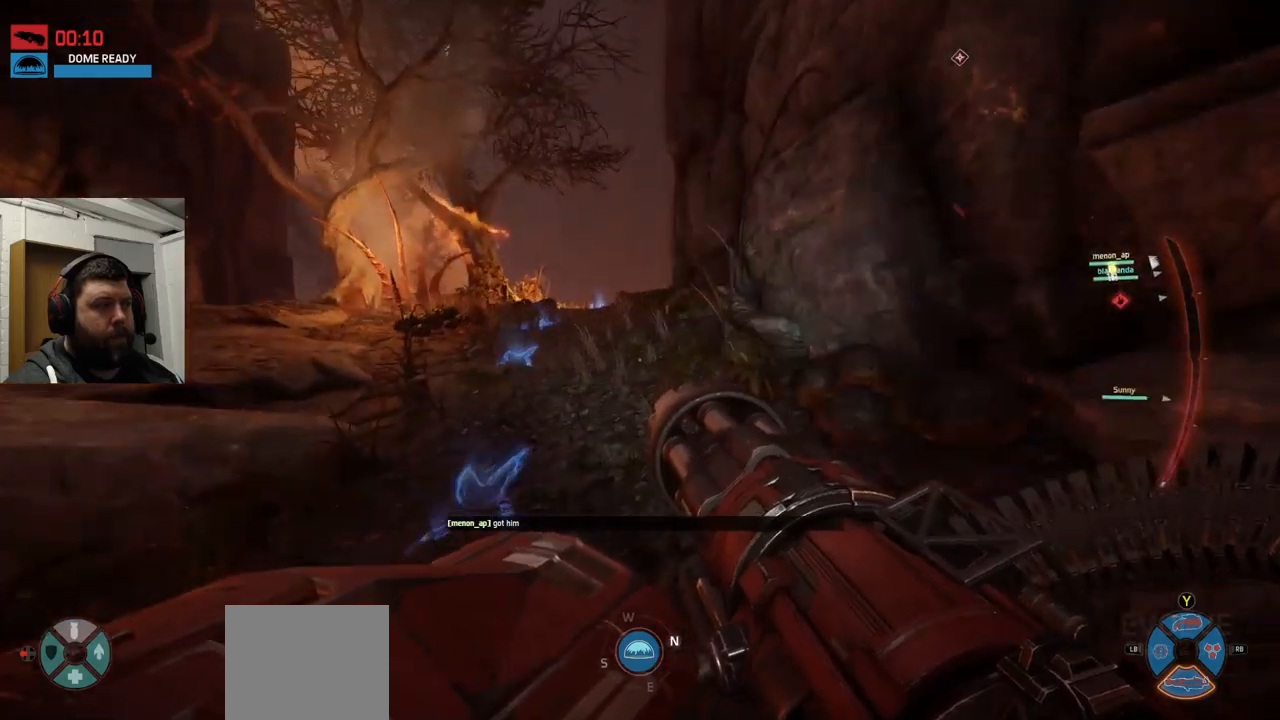
{"buttons": [], "left_stick": "up", "right_stick": "center", "events": [[67, "CROSS", "down"], [250, "CROSS", "up"], [367, "CROSS", "down"], [417, "CROSS", "up"]]}
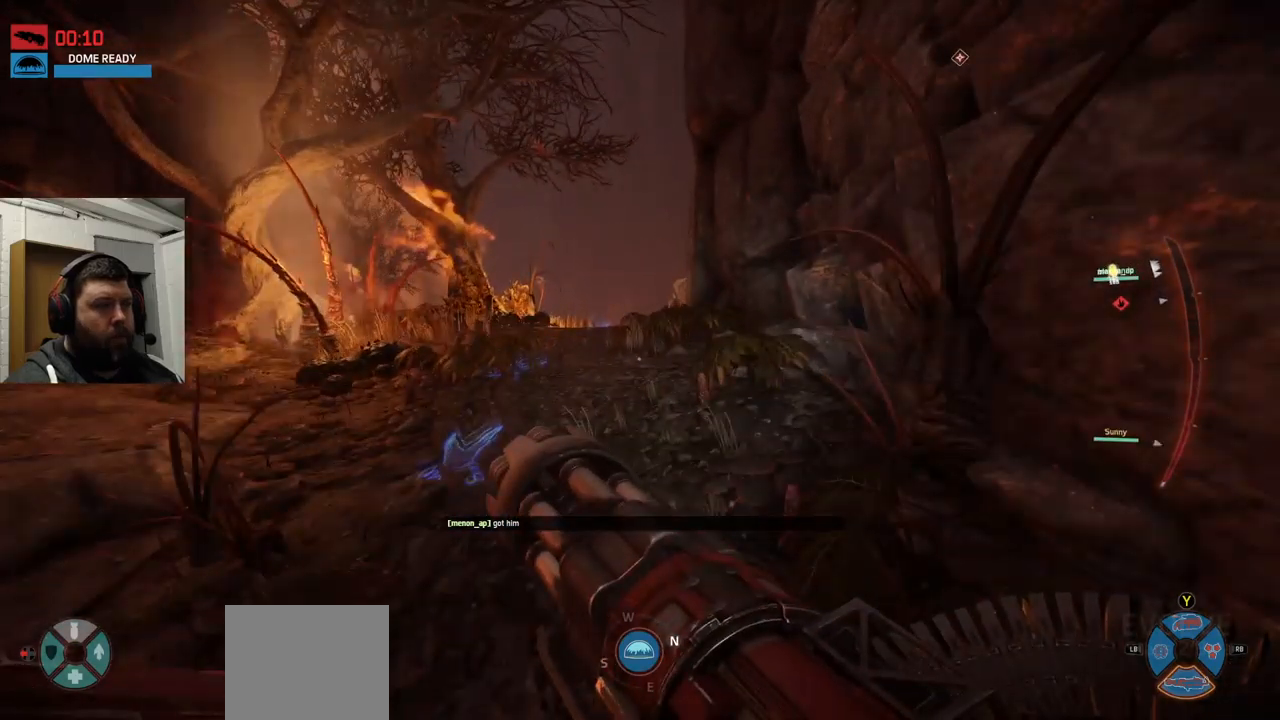
{"buttons": [], "left_stick": "up", "right_stick": "center", "events": []}
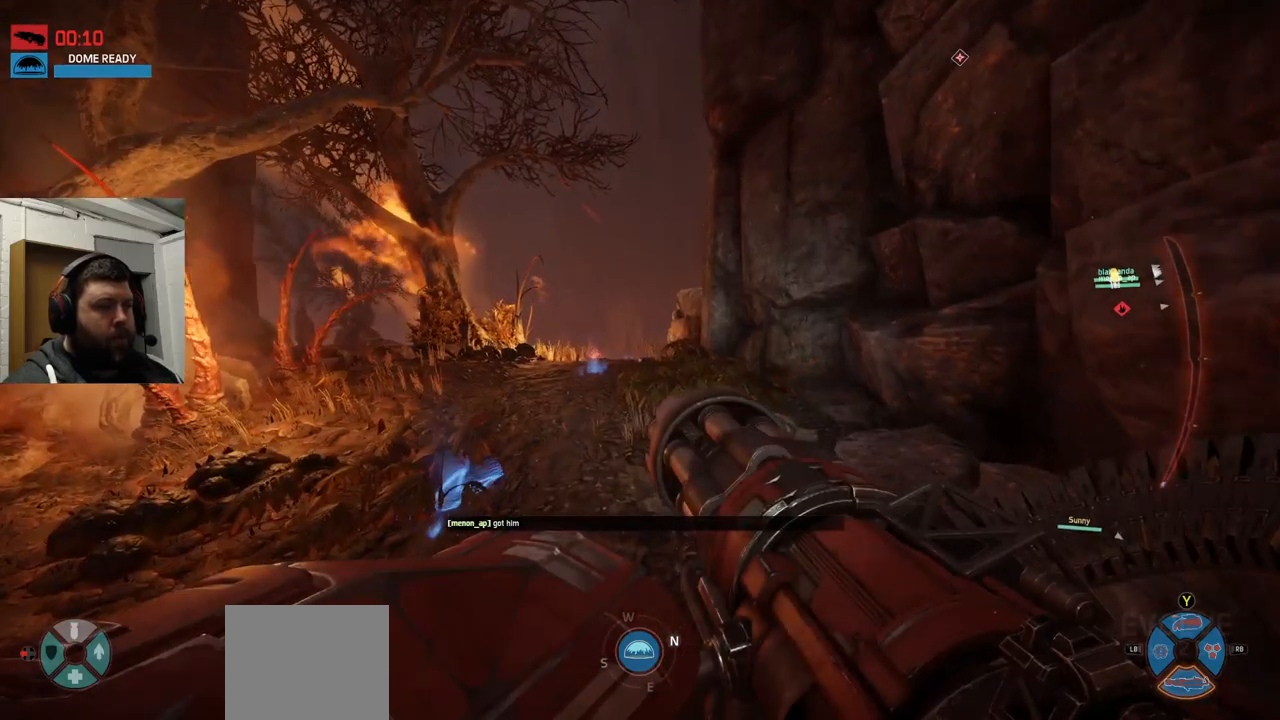
{"buttons": [], "left_stick": "up", "right_stick": "center", "events": []}
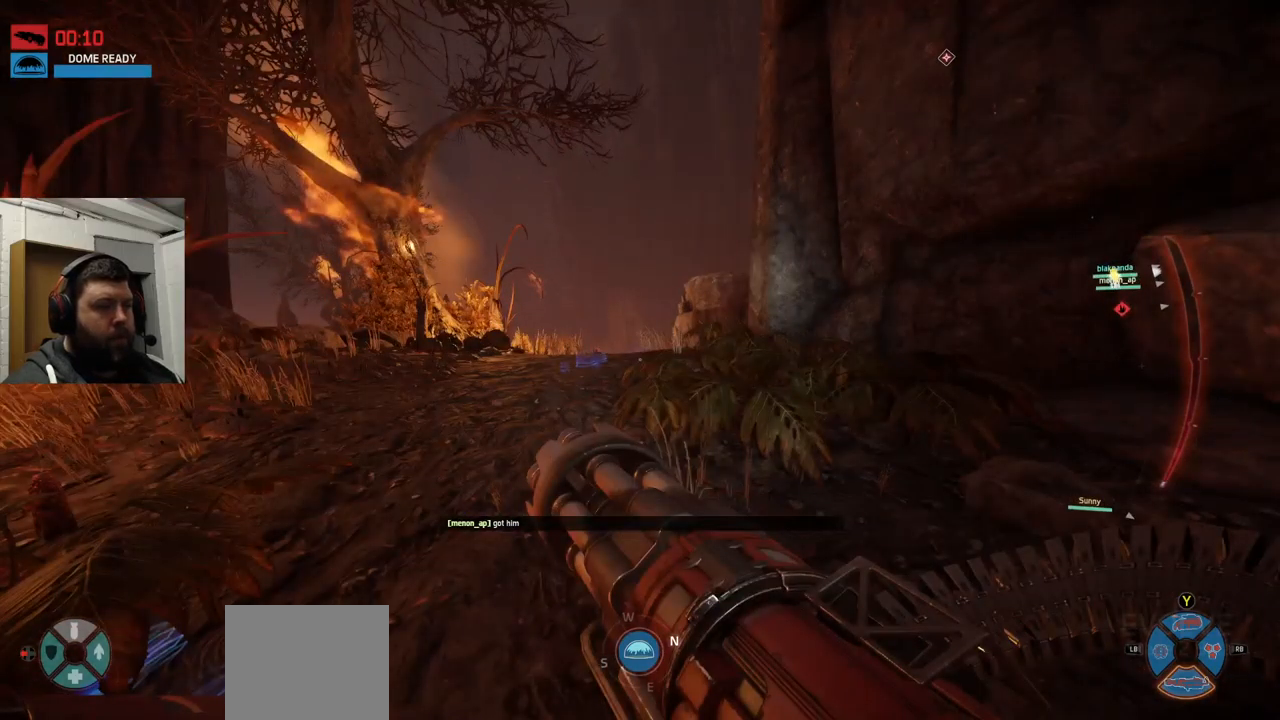
{"buttons": [], "left_stick": "up", "right_stick": "center", "events": [[50, "CROSS", "down"], [367, "CROSS", "up"]]}